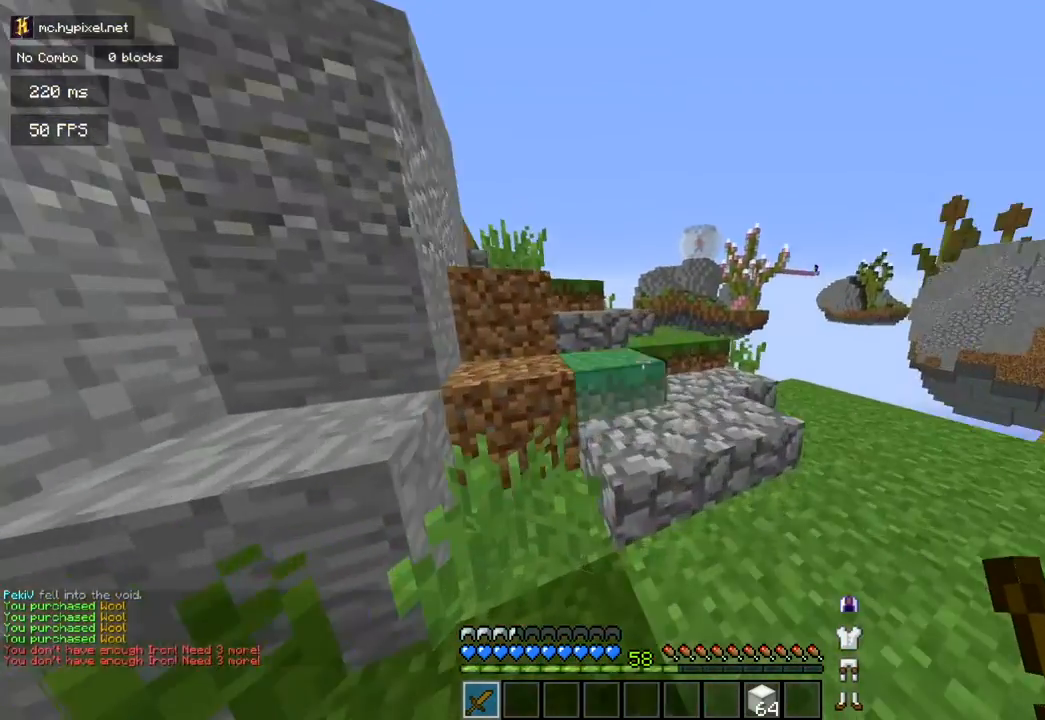
Gameplay with keyboard and mouse; each line is a JSON object with the keys and mouse buttons held at the frame after it. "events" lists presses ("down") and releases ("up") of "a", "d", "s", "space", "w", "mouse_left" and "mouse_right" between this image and that frame as [ms after this image, input, new state], when the widget could be followed in between. "mouse_left", "mouse_right" = the "left", "right" buttons of the "mouse" list. No other keys are recorded. Fast repeated clicks can show as one long hold. Mouse movement is not recorded.
{"keys": ["w"], "mouse": [], "events": [[16, "space", "down"], [133, "d", "up"], [200, "space", "up"]]}
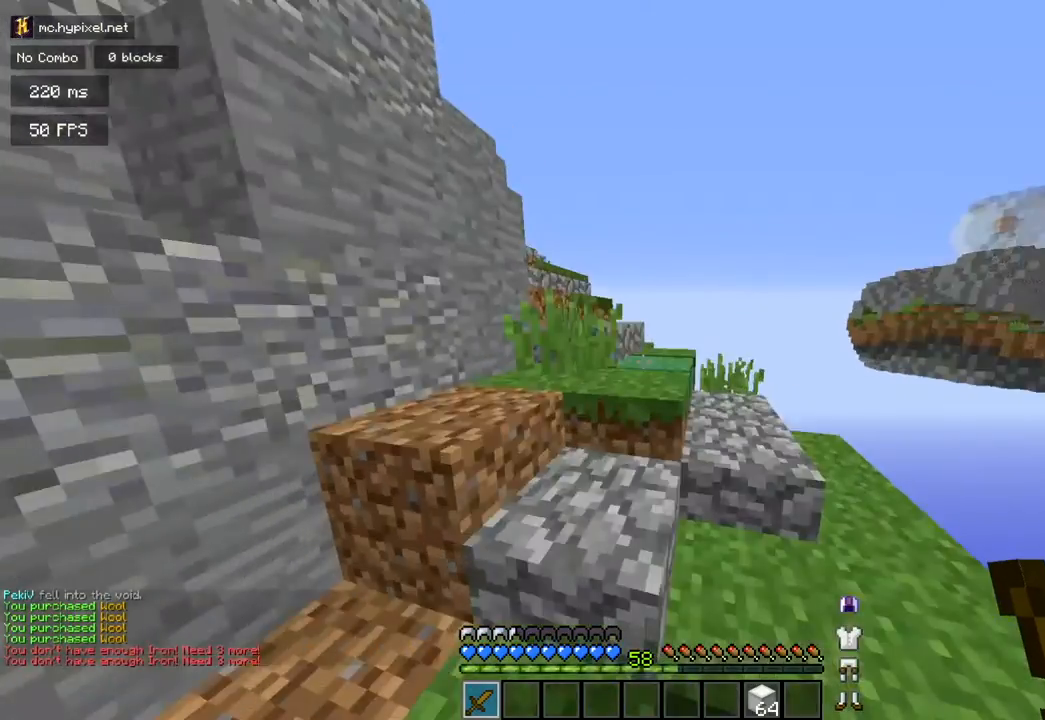
{"keys": ["w"], "mouse": [], "events": [[50, "d", "down"], [50, "space", "down"], [167, "d", "up"], [167, "space", "up"]]}
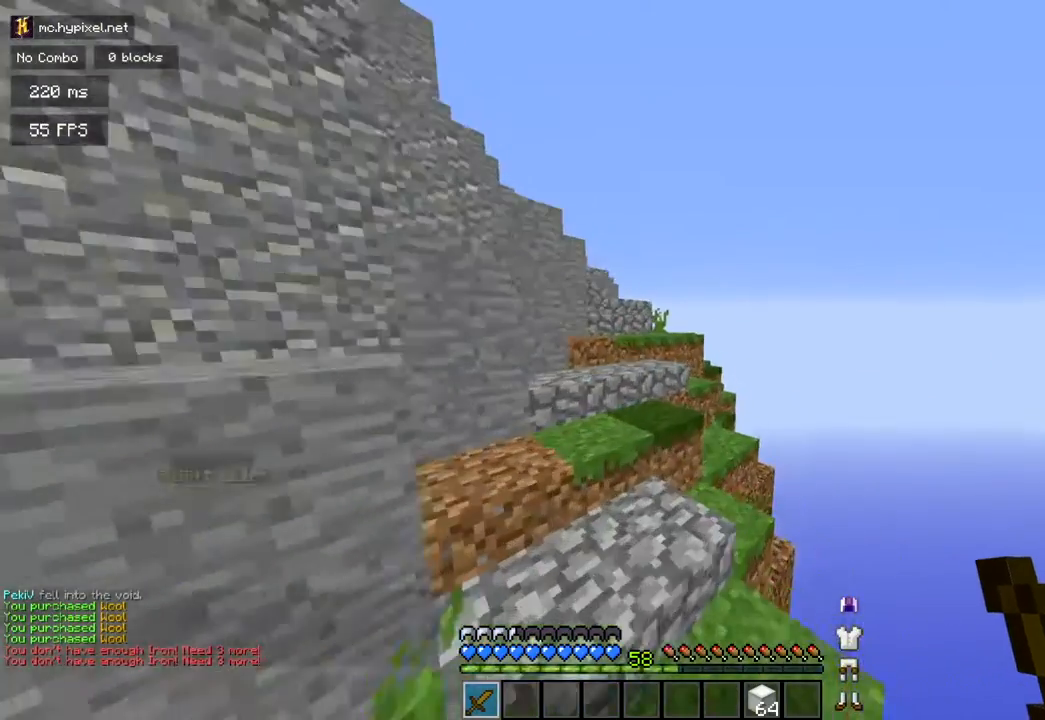
{"keys": ["a", "w"], "mouse": [], "events": [[83, "space", "down"], [166, "d", "down"], [233, "d", "up"], [233, "space", "up"], [333, "a", "down"]]}
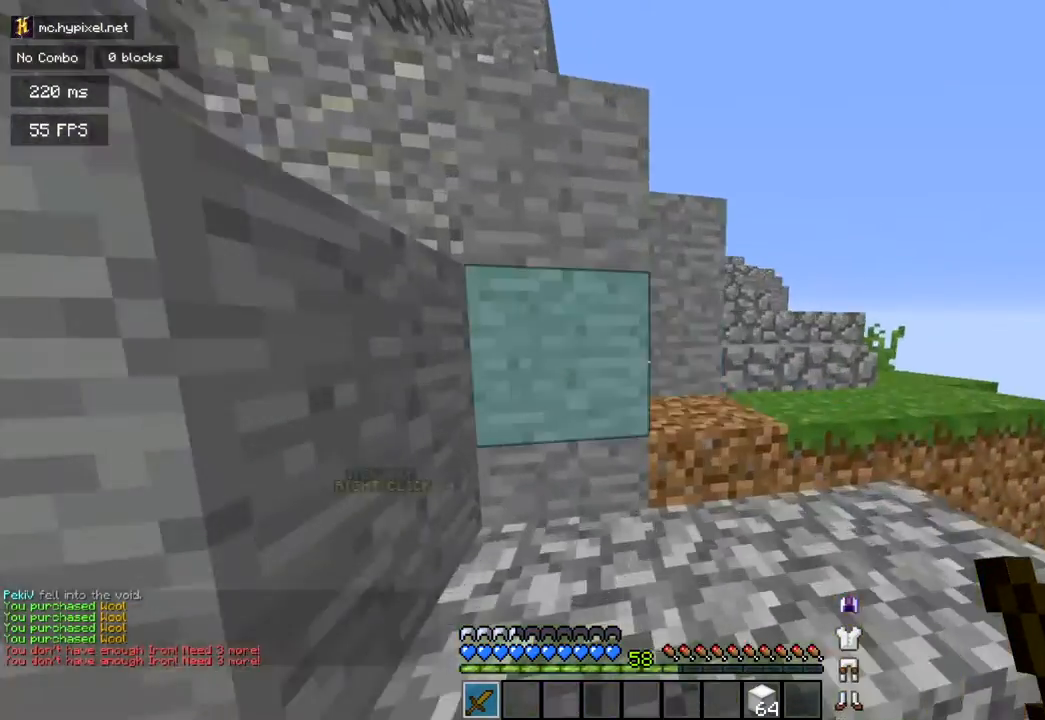
{"keys": ["w"], "mouse": [], "events": [[17, "a", "up"], [167, "d", "down"], [167, "space", "down"], [400, "space", "up"], [484, "d", "up"]]}
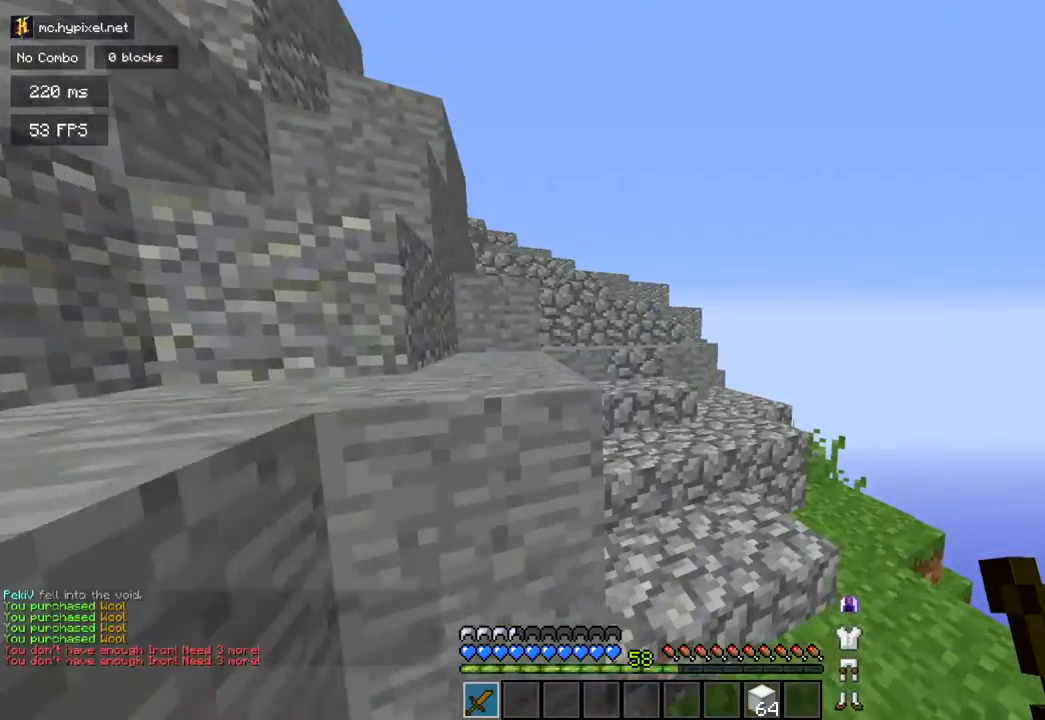
{"keys": ["w"], "mouse": [], "events": [[233, "d", "down"], [283, "space", "down"], [433, "d", "up"], [433, "space", "up"]]}
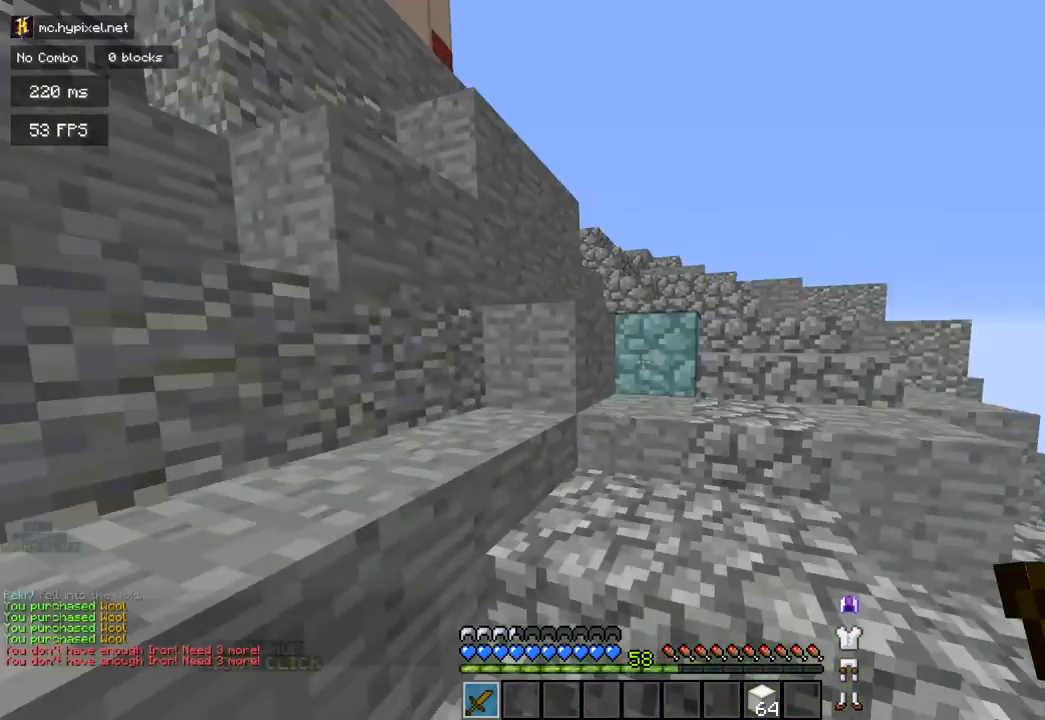
{"keys": ["d", "w"], "mouse": [], "events": [[217, "d", "down"]]}
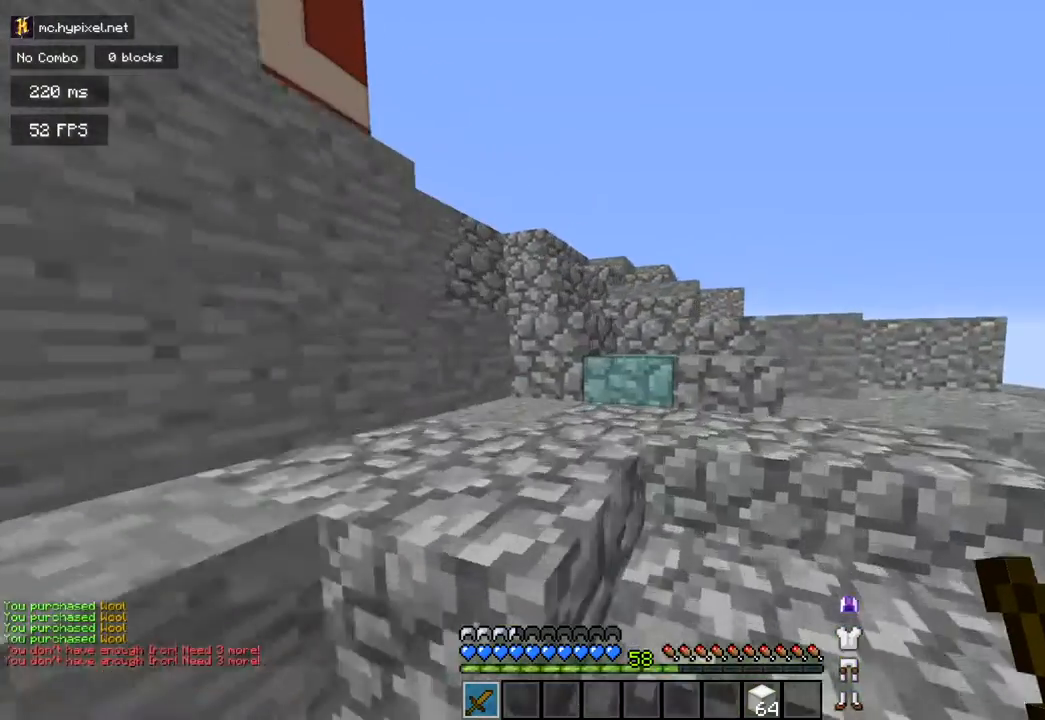
{"keys": ["d", "w"], "mouse": [], "events": [[16, "d", "up"], [166, "d", "down"], [367, "d", "up"], [433, "d", "down"]]}
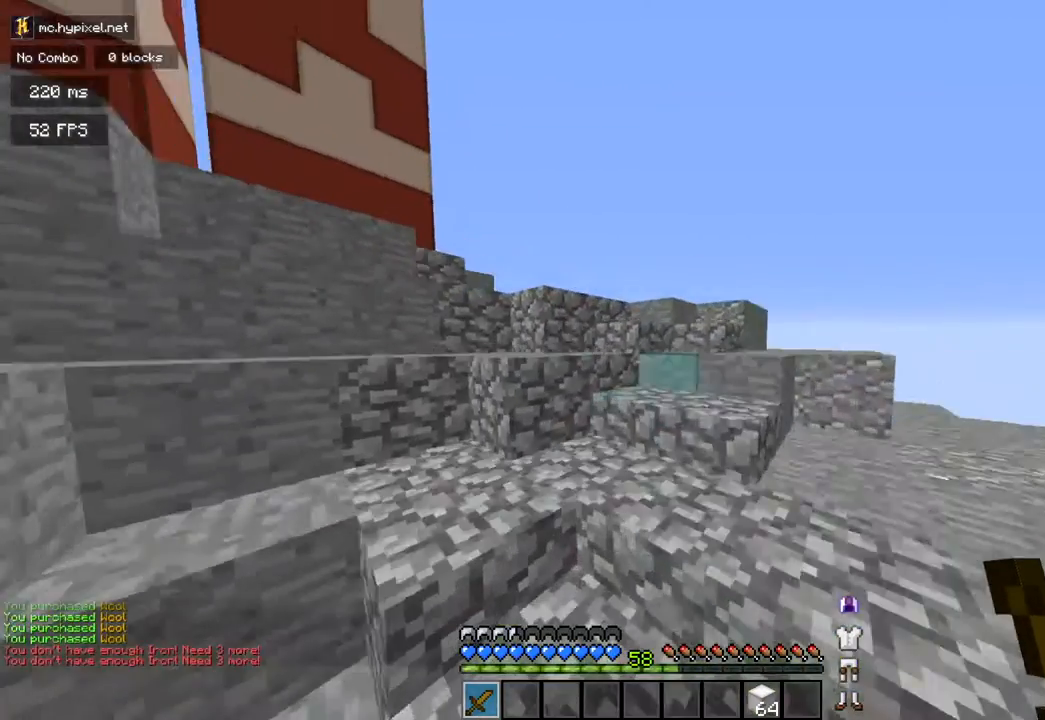
{"keys": ["d", "w"], "mouse": [], "events": [[133, "d", "up"], [267, "d", "down"]]}
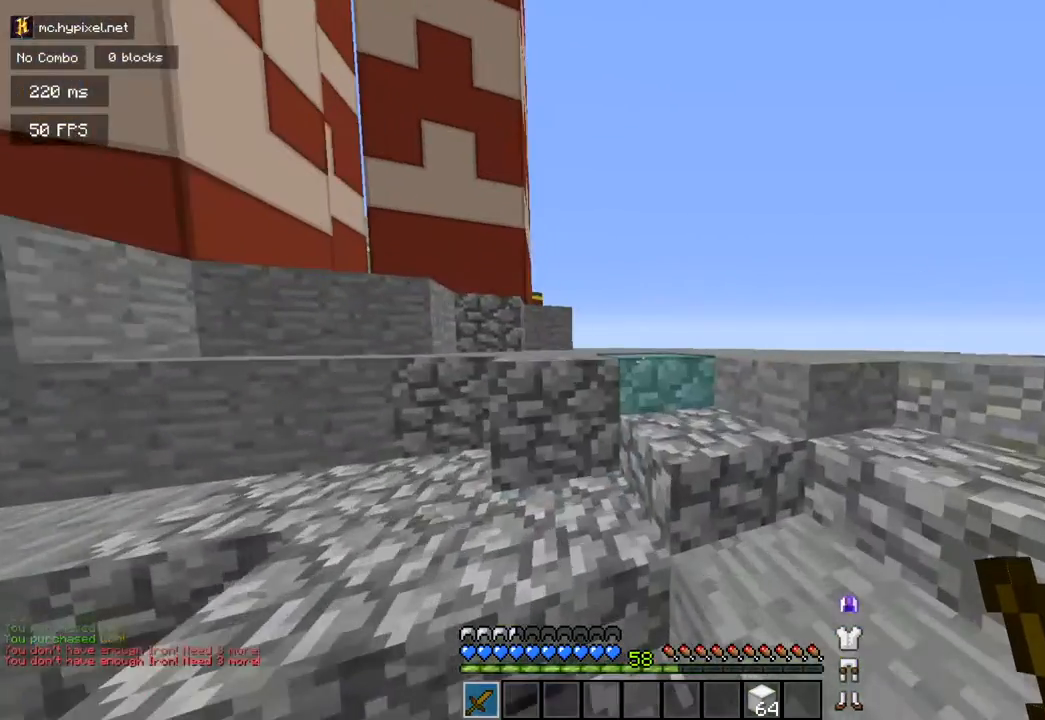
{"keys": ["space", "w"], "mouse": [], "events": [[83, "d", "up"], [417, "space", "down"]]}
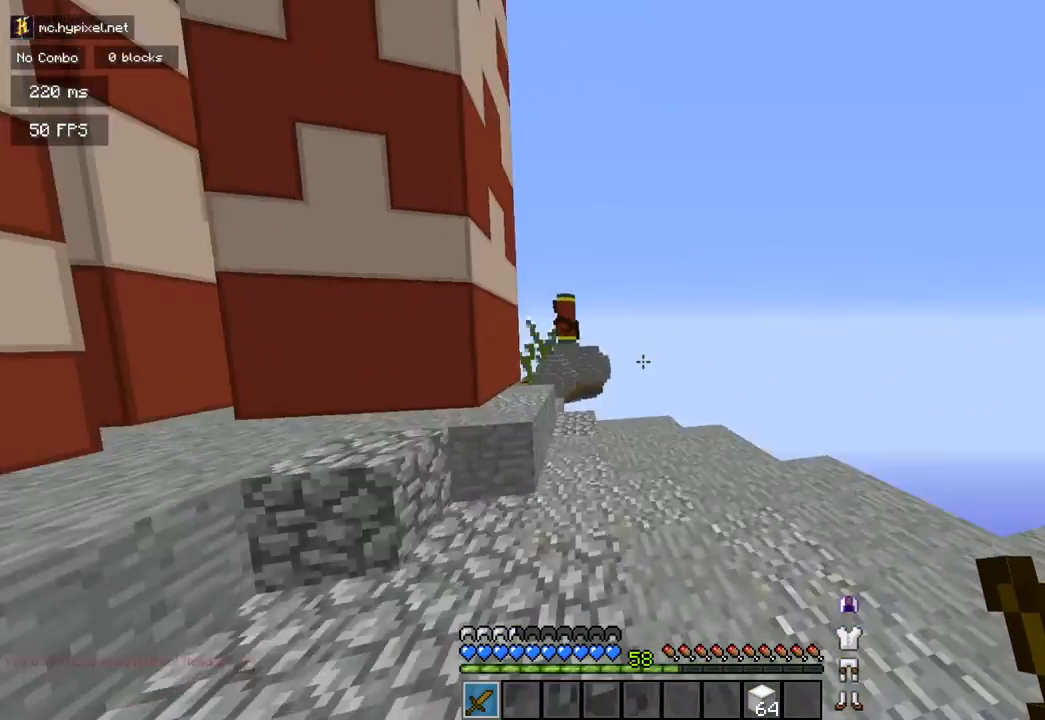
{"keys": ["w"], "mouse": [], "events": [[133, "space", "up"]]}
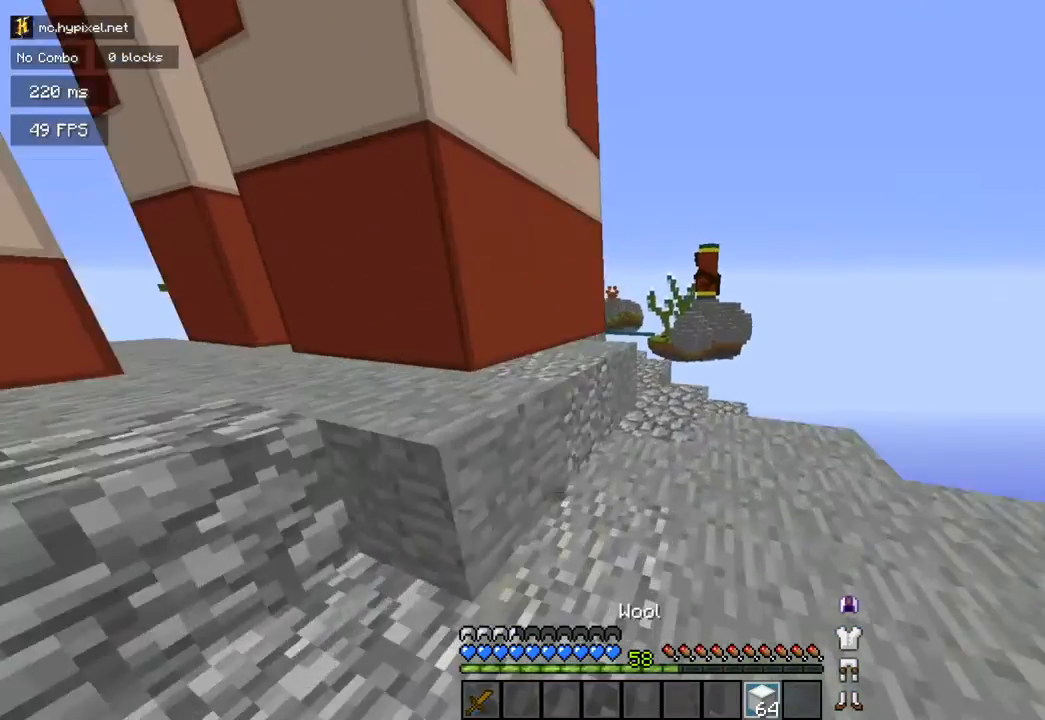
{"keys": ["w"], "mouse": [], "events": [[50, "d", "down"], [50, "space", "down"], [233, "space", "up"], [300, "d", "up"]]}
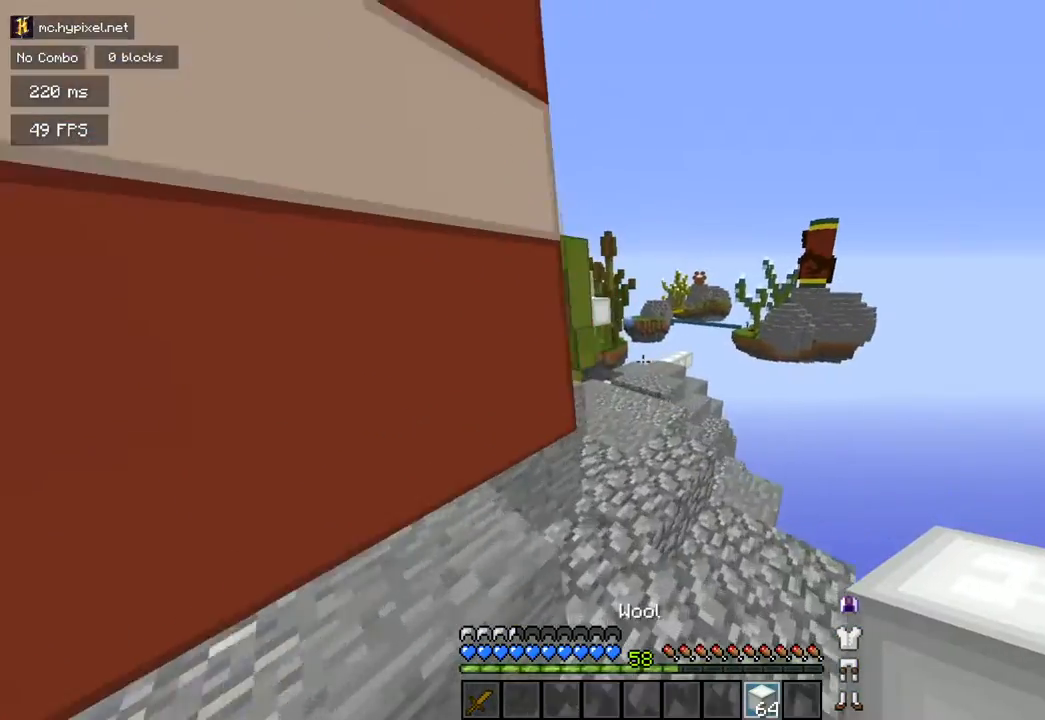
{"keys": ["w"], "mouse": [], "events": []}
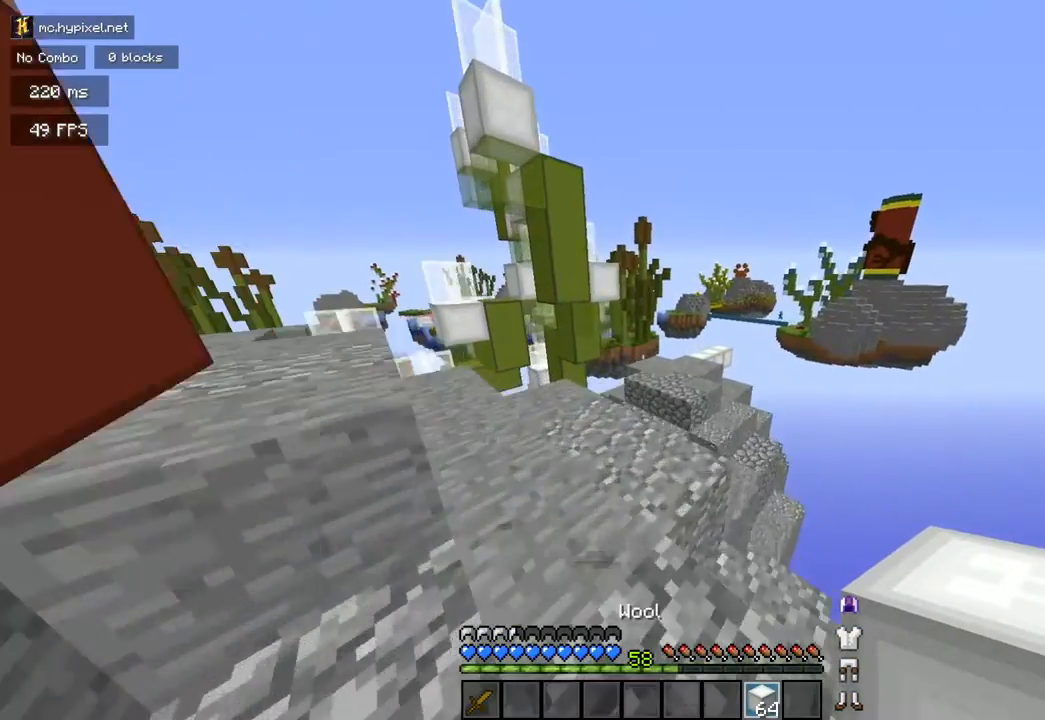
{"keys": ["w"], "mouse": [], "events": [[50, "a", "down"], [166, "space", "down"], [250, "a", "up"], [316, "space", "up"]]}
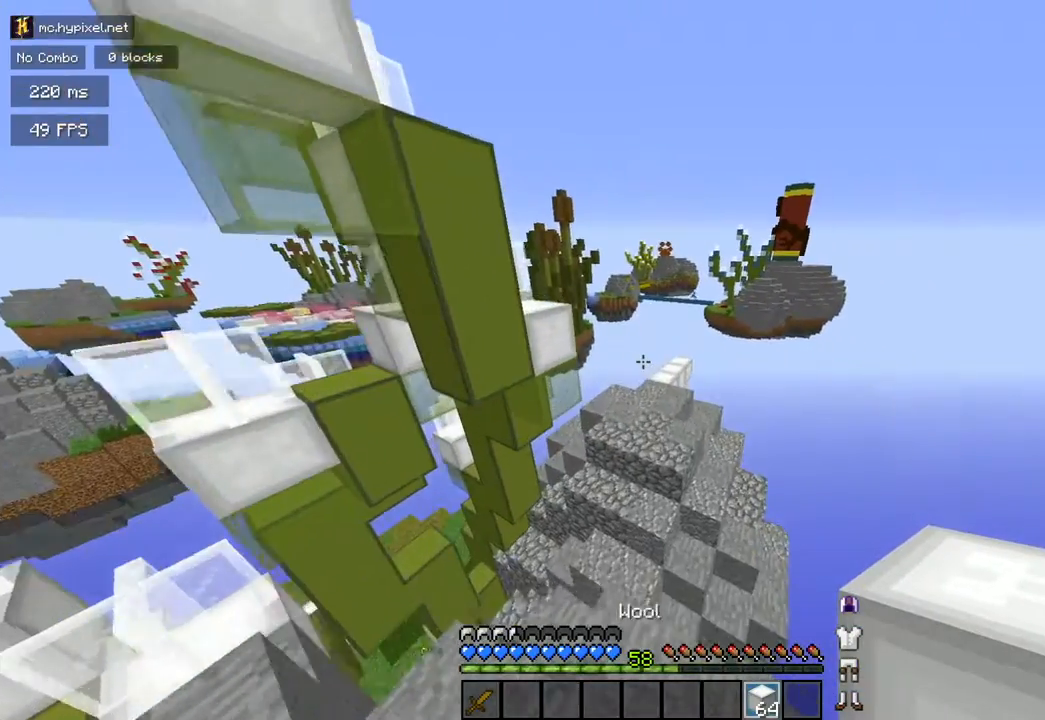
{"keys": ["space", "w"], "mouse": [], "events": [[250, "space", "down"]]}
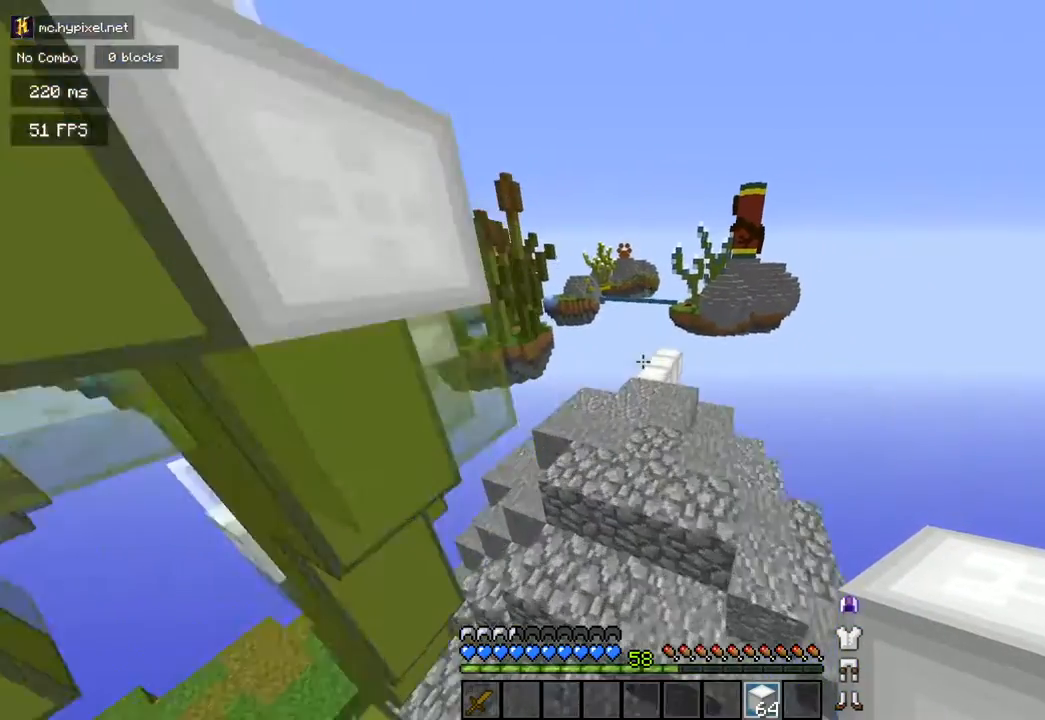
{"keys": ["w"], "mouse": [], "events": [[83, "space", "up"]]}
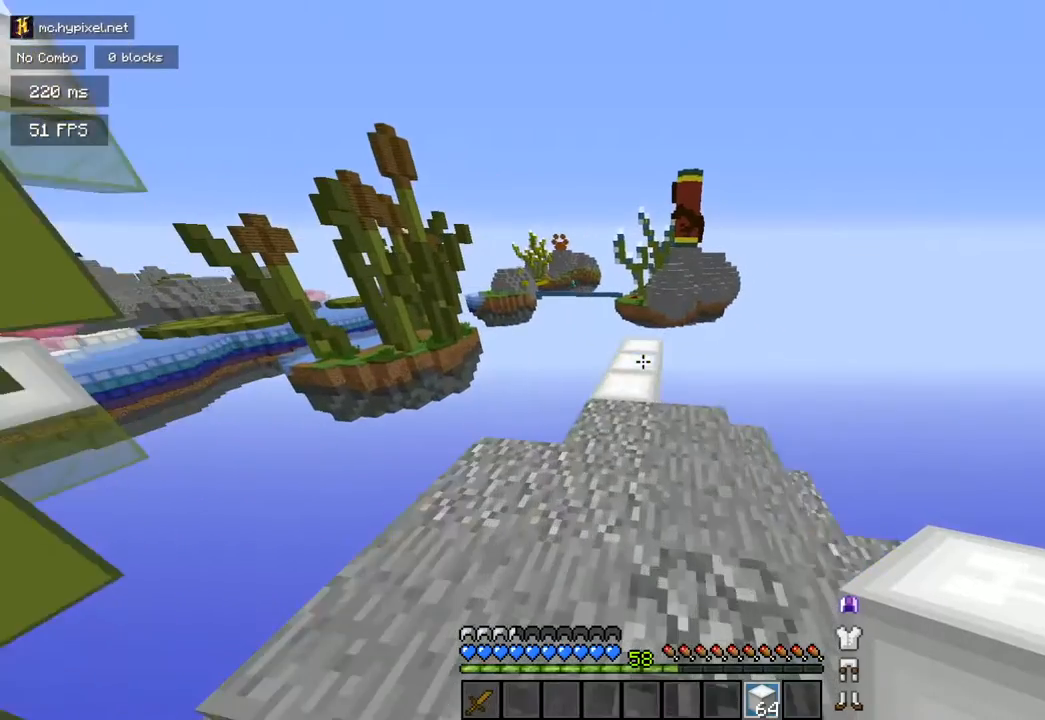
{"keys": ["w"], "mouse": [], "events": []}
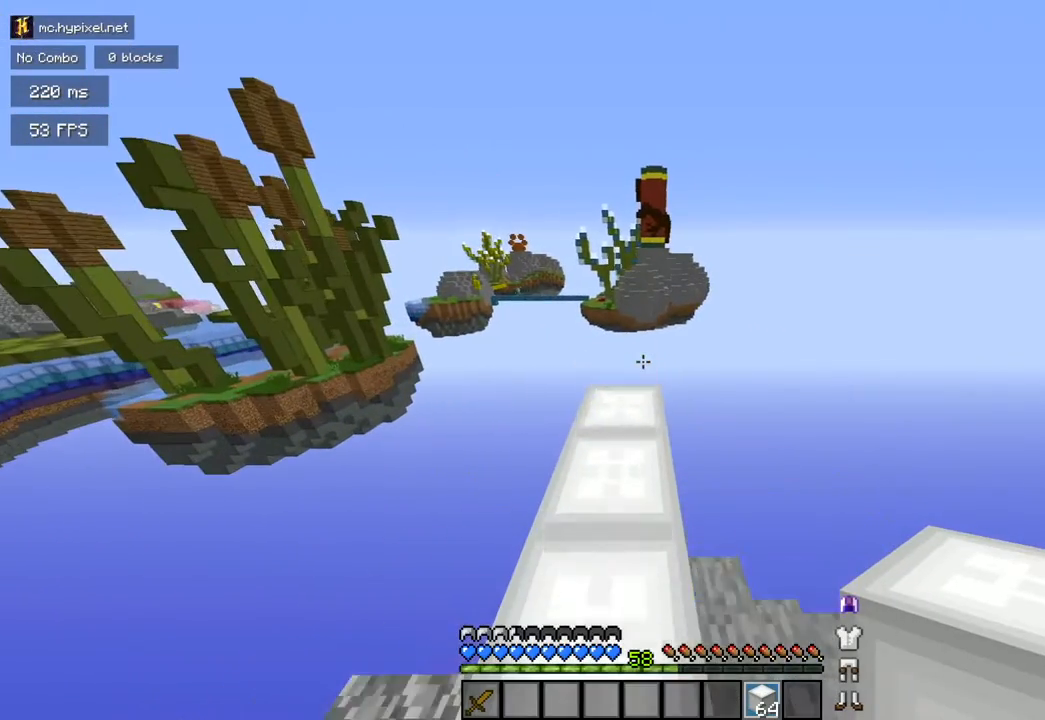
{"keys": ["w"], "mouse": [], "events": []}
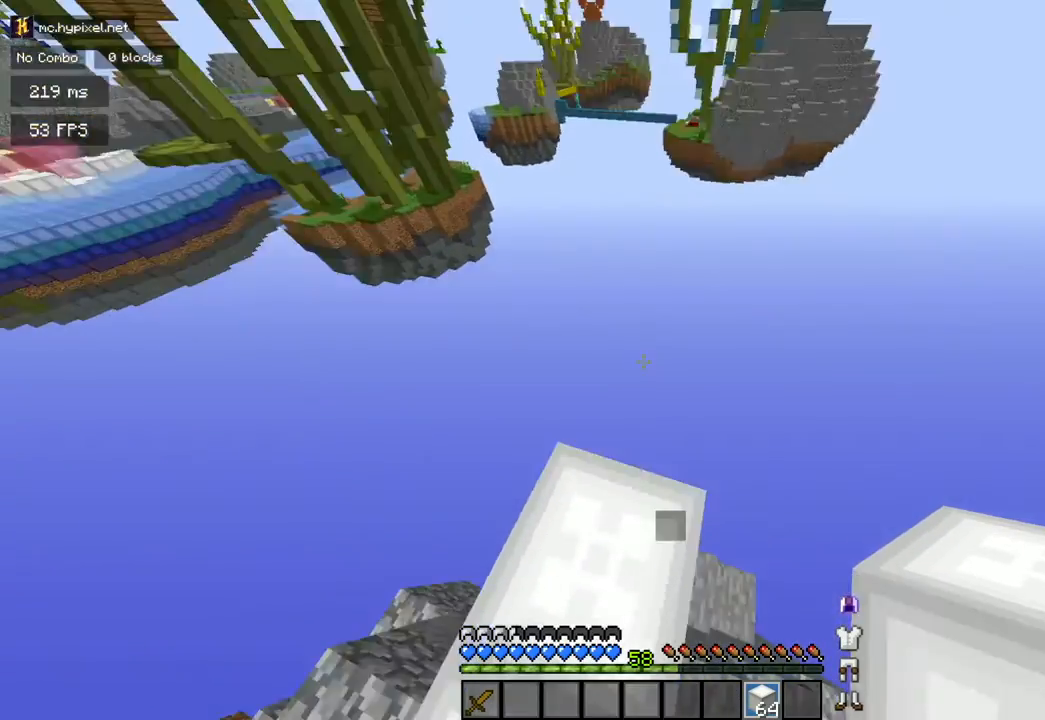
{"keys": ["a", "d", "s"], "mouse": [], "events": [[100, "d", "down"], [100, "w", "up"], [284, "s", "down"], [501, "a", "down"]]}
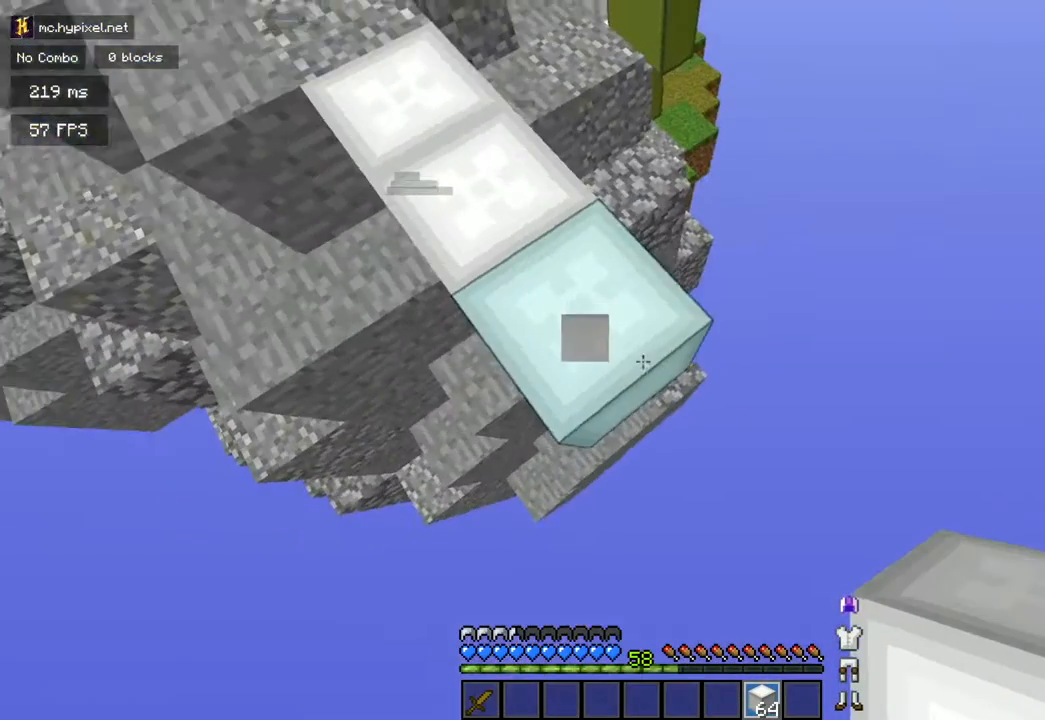
{"keys": ["d", "s"], "mouse": [], "events": [[417, "a", "up"]]}
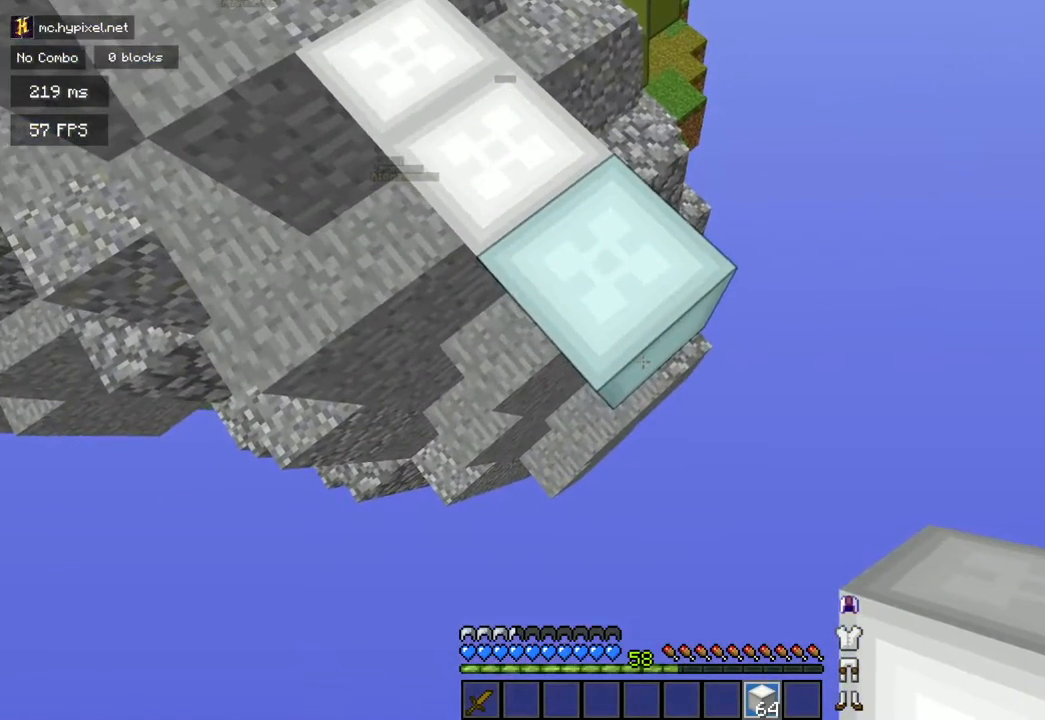
{"keys": ["d", "s"], "mouse": ["right"], "events": [[300, "mouse_right", "down"]]}
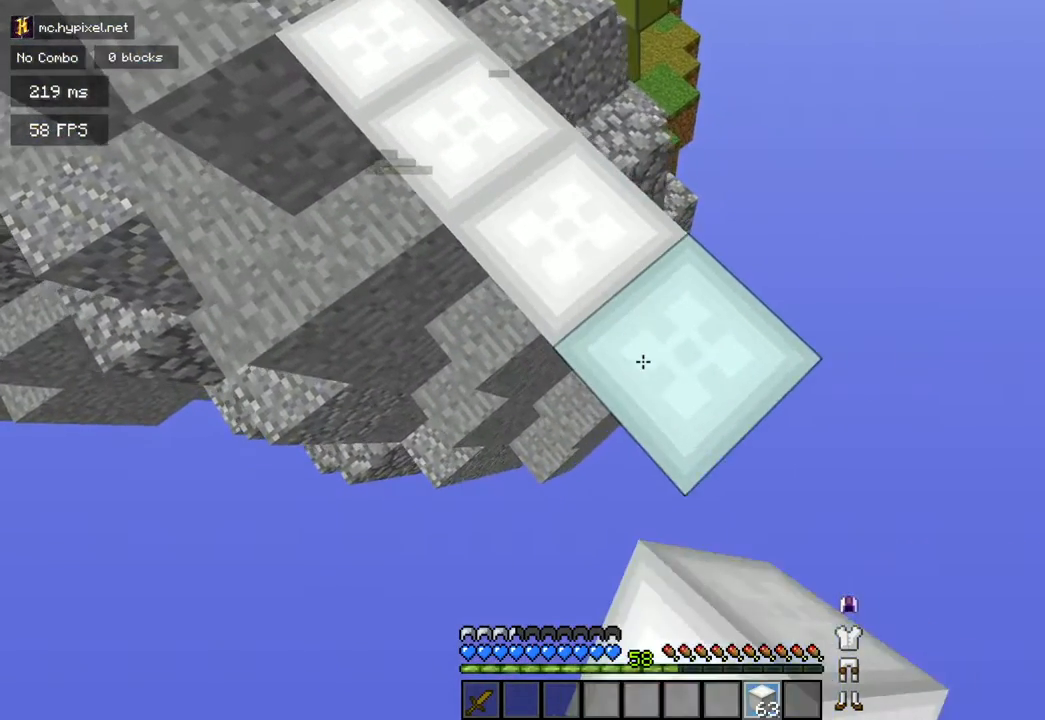
{"keys": ["d", "s"], "mouse": ["right"], "events": []}
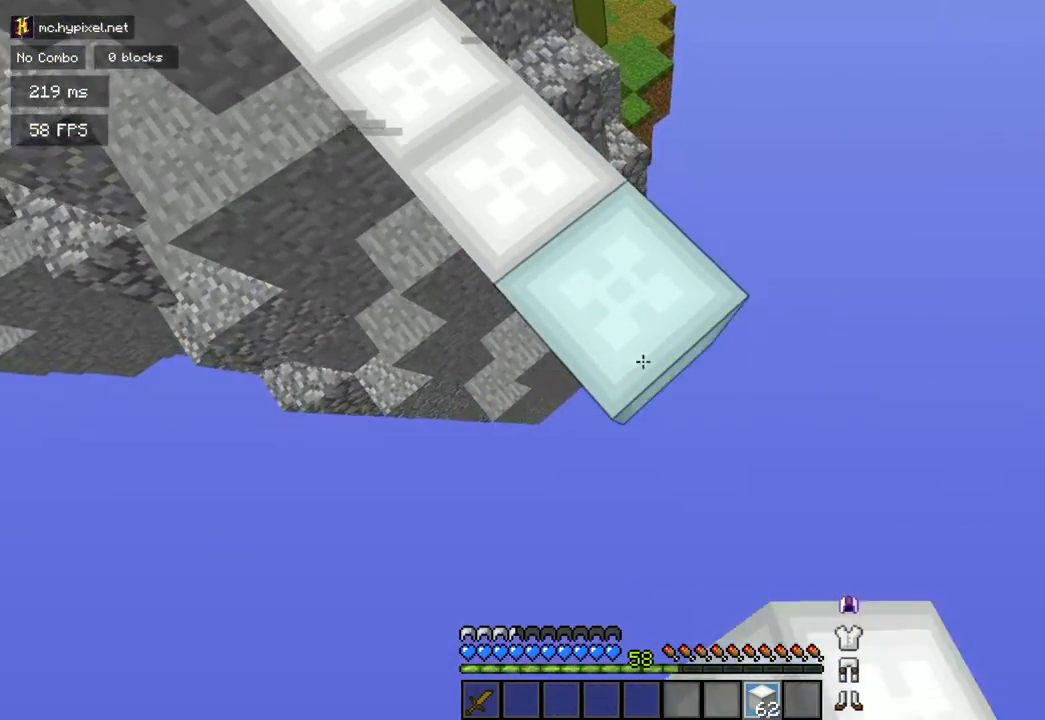
{"keys": ["a", "d", "s"], "mouse": ["right"], "events": [[100, "mouse_right", "up"], [167, "mouse_right", "down"], [167, "space", "down"], [284, "mouse_right", "up"], [334, "mouse_right", "down"], [334, "space", "up"], [450, "a", "down"], [450, "mouse_right", "up"], [484, "mouse_right", "down"]]}
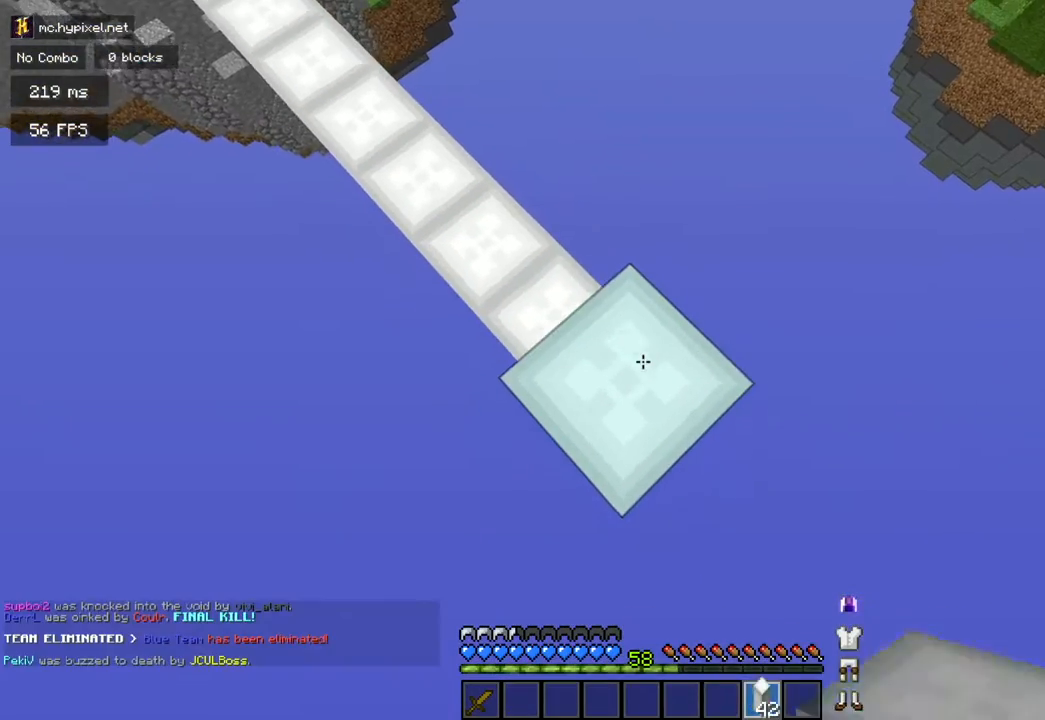
{"keys": ["d", "s"], "mouse": ["right"], "events": [[150, "a", "up"], [150, "mouse_right", "up"], [400, "mouse_right", "down"]]}
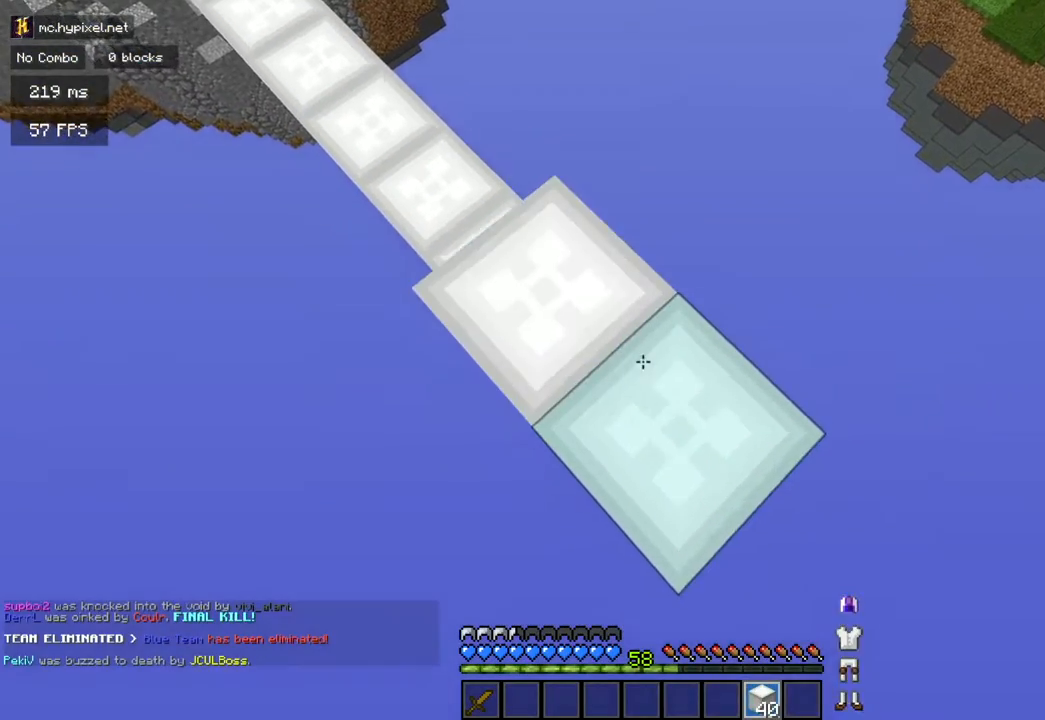
{"keys": ["d", "s"], "mouse": ["right"], "events": []}
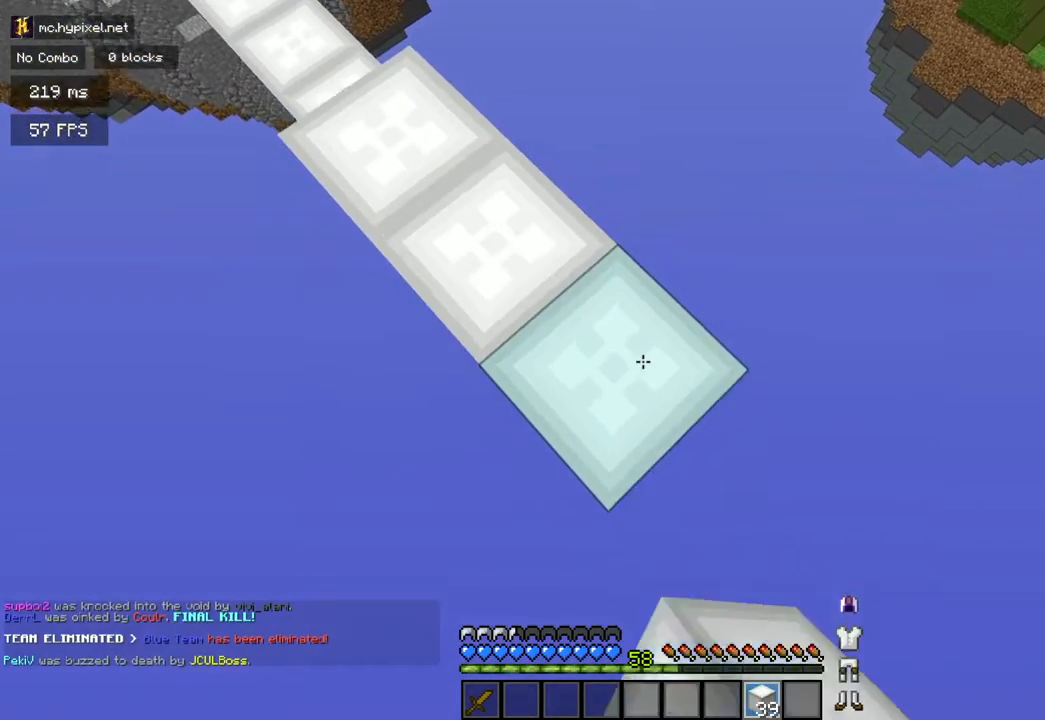
{"keys": ["d", "s"], "mouse": ["right"], "events": []}
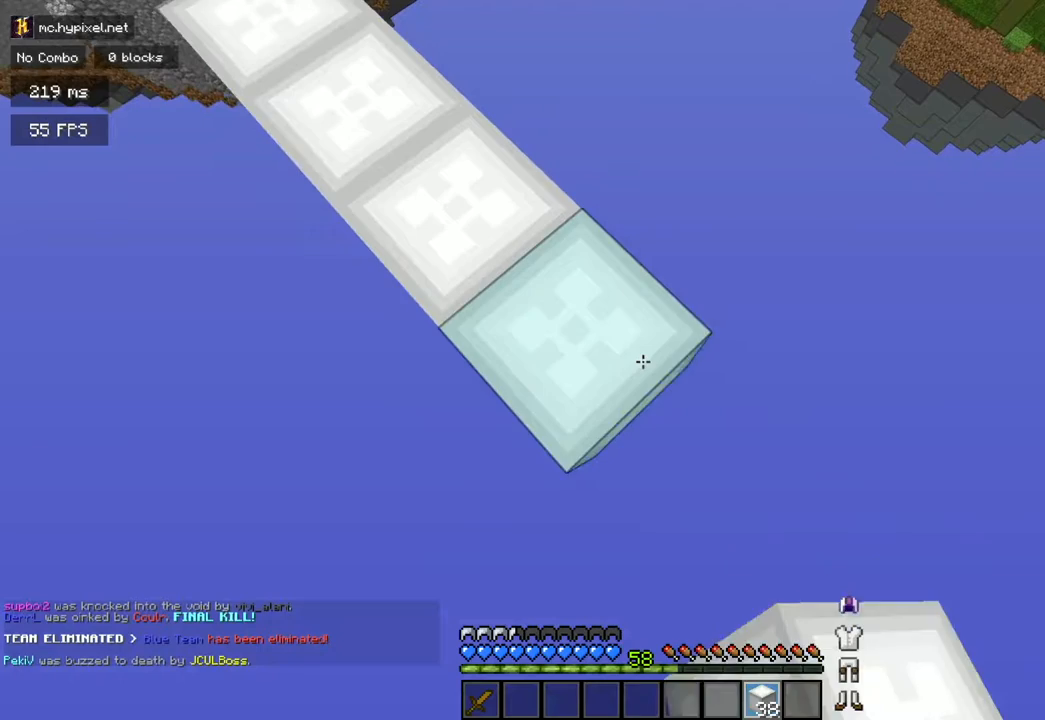
{"keys": ["d", "s"], "mouse": ["right"], "events": []}
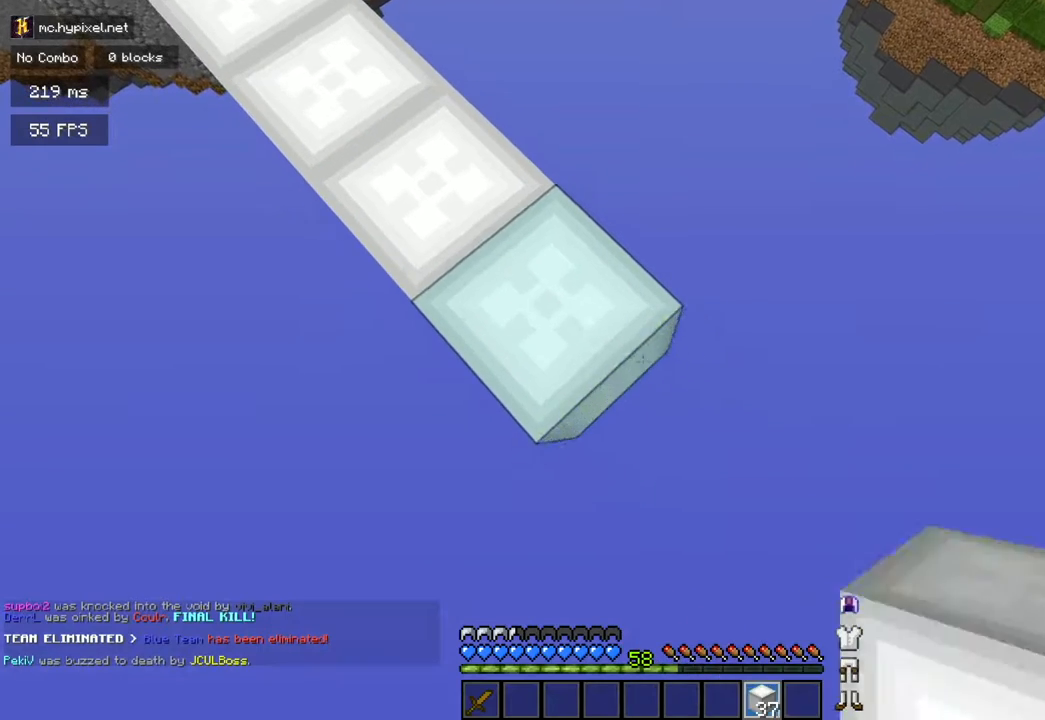
{"keys": ["d", "s"], "mouse": ["right"], "events": []}